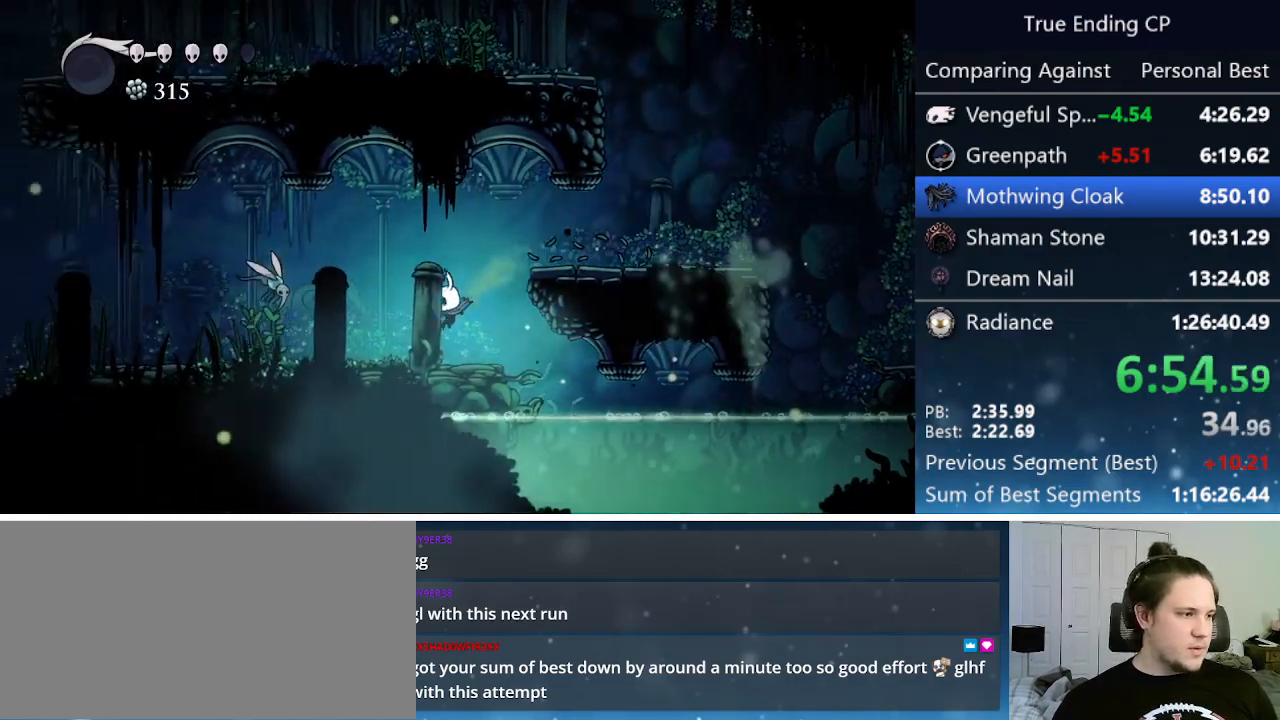
Gameplay with keyboard; each line is a JSON object with the keys held at the frame after it. "events" lists presses ("down") and releases ("up") of "cast", "cdash", "dash", "dnail", "down", "focus", "jump", "left", "menu", "nail", "pause", "right" and "up" between this image and that frame as [ms after this image, input, new state], when the widget could be followed in between. No other keys are recorded. Mouse input is not recorded. Key names are as the overlay labels them; some are game actions (e.g. jump) rather than physical keys.
{"keys": ["left", "up"], "events": []}
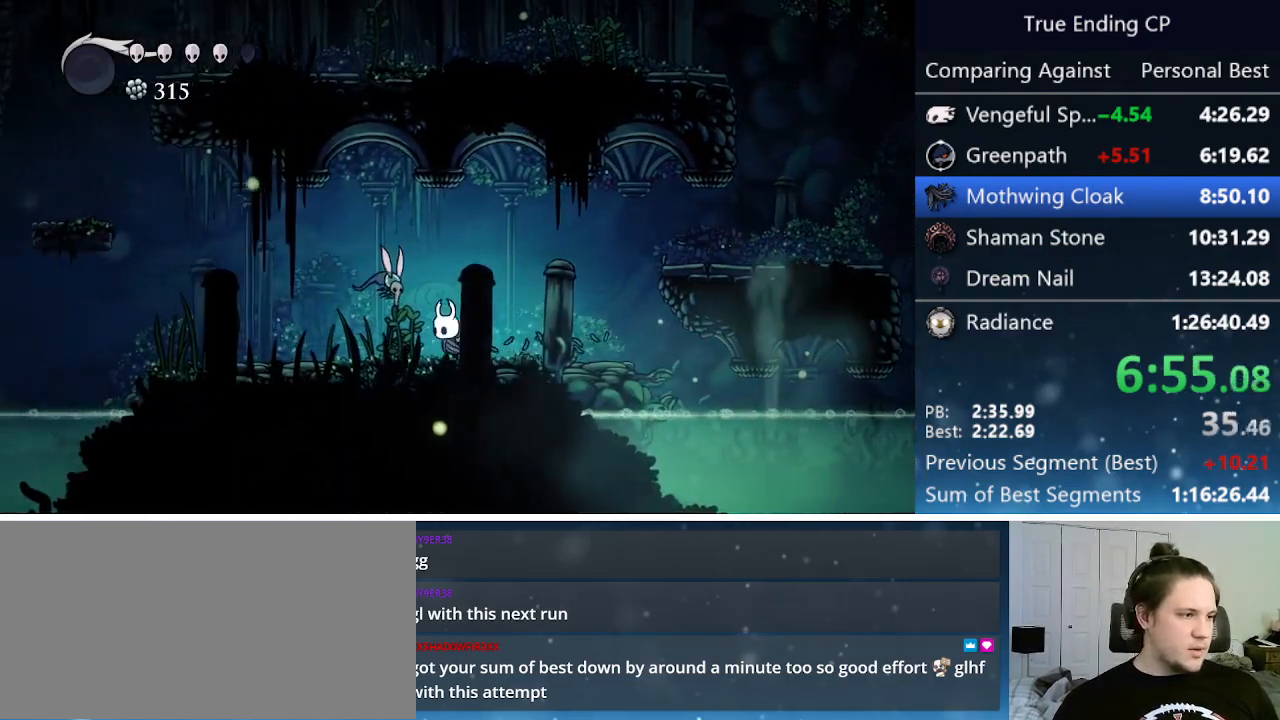
{"keys": ["left", "nail", "up"], "events": [[83, "nail", "down"], [167, "nail", "up"], [317, "jump", "down"], [450, "nail", "down"], [500, "jump", "up"]]}
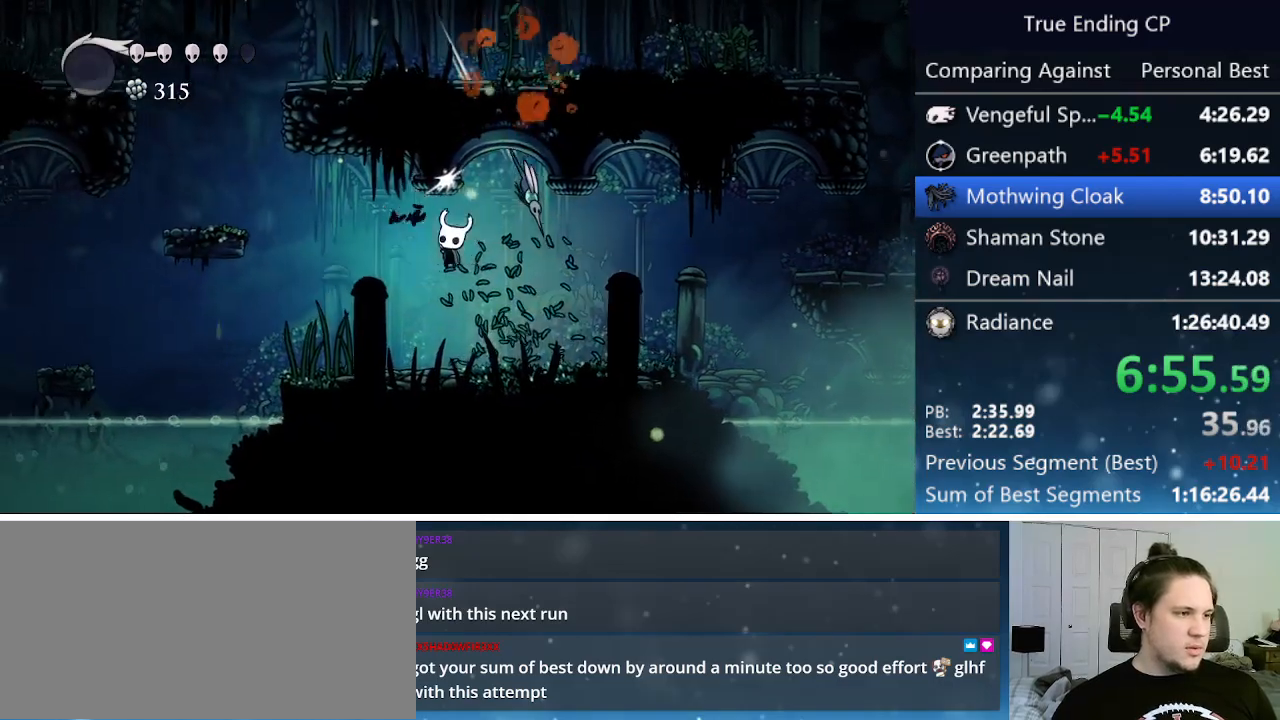
{"keys": ["jump", "left"], "events": [[83, "nail", "up"], [133, "up", "up"], [417, "jump", "down"]]}
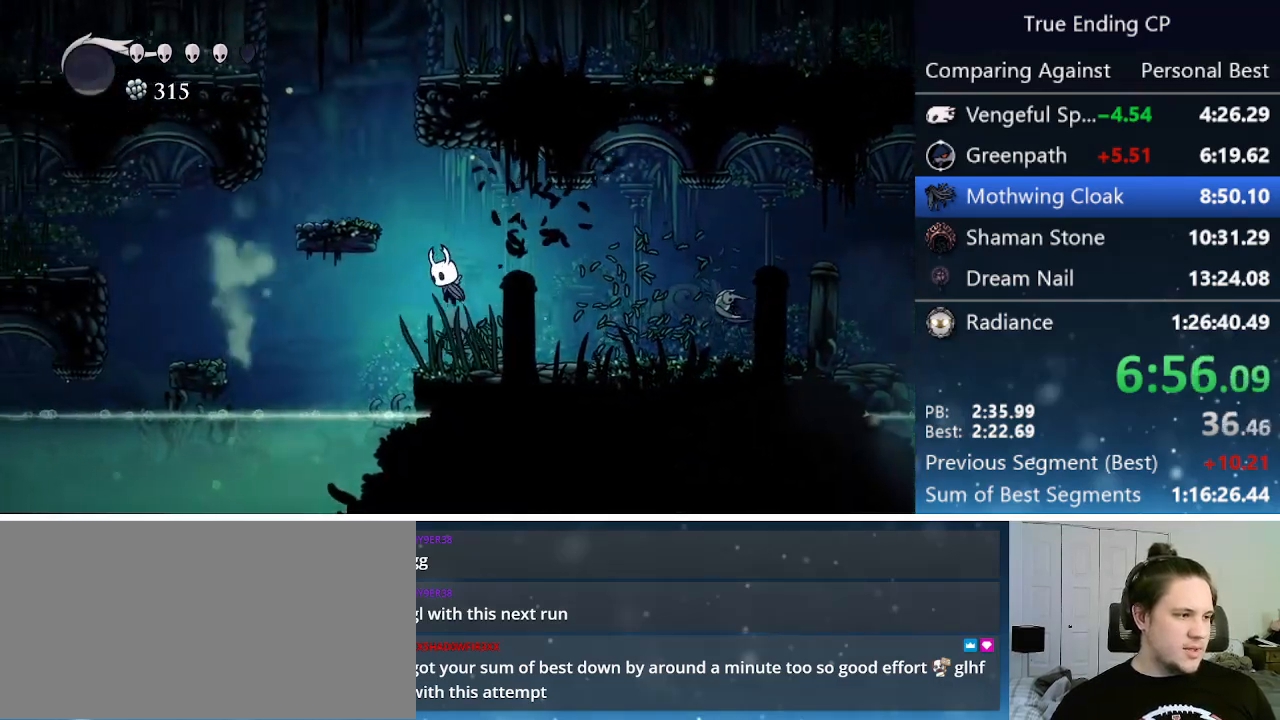
{"keys": ["jump", "left"], "events": []}
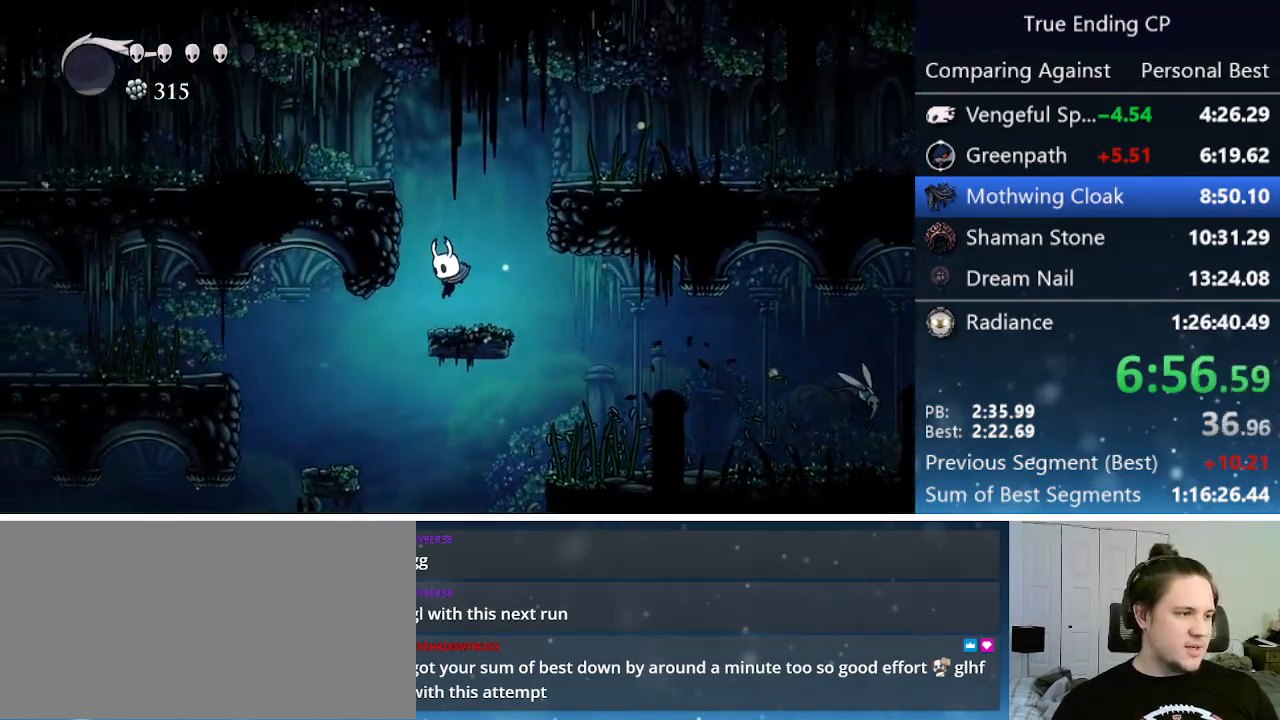
{"keys": ["jump", "left"], "events": [[167, "jump", "up"], [450, "jump", "down"]]}
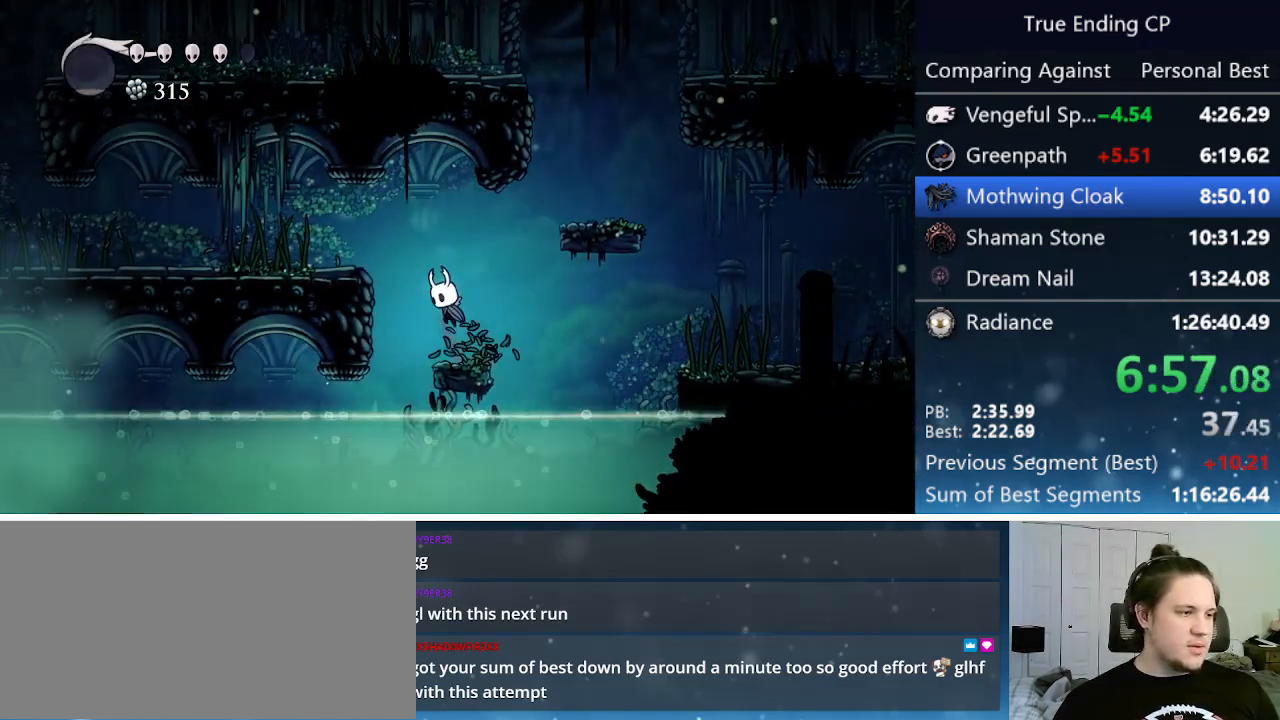
{"keys": ["left", "nail"], "events": [[233, "jump", "up"], [417, "nail", "down"]]}
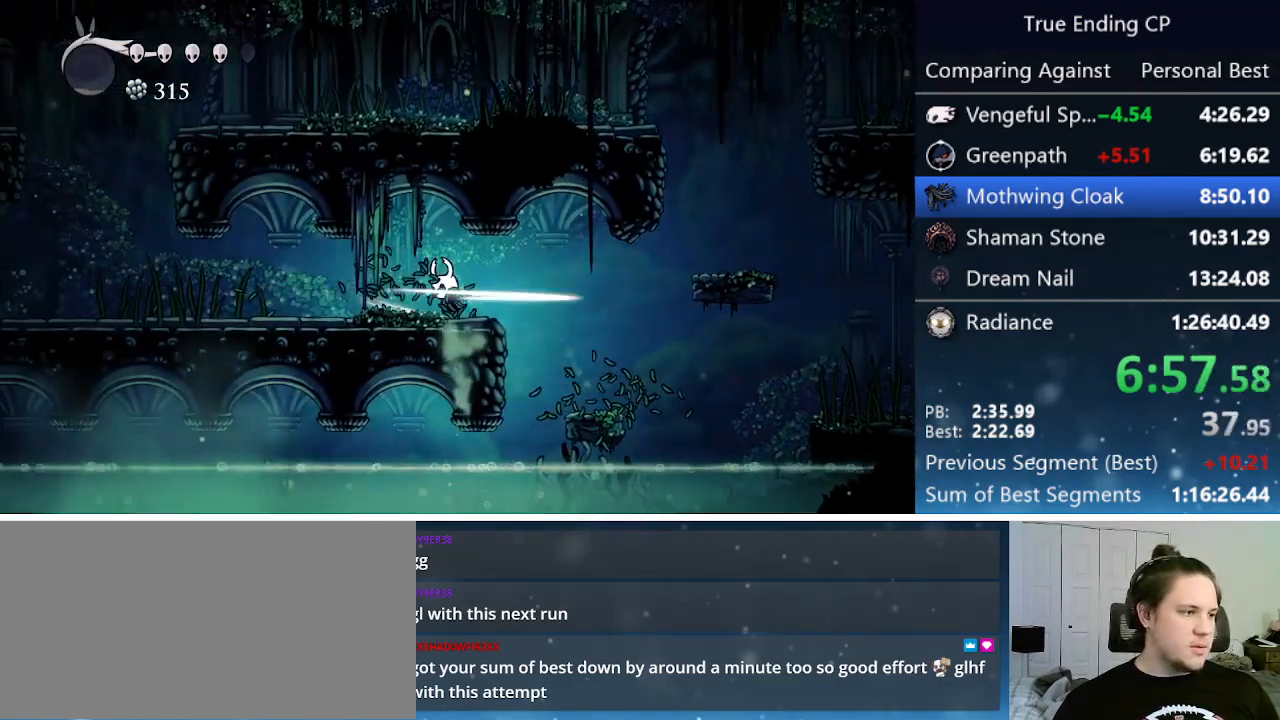
{"keys": ["left"], "events": [[67, "nail", "up"]]}
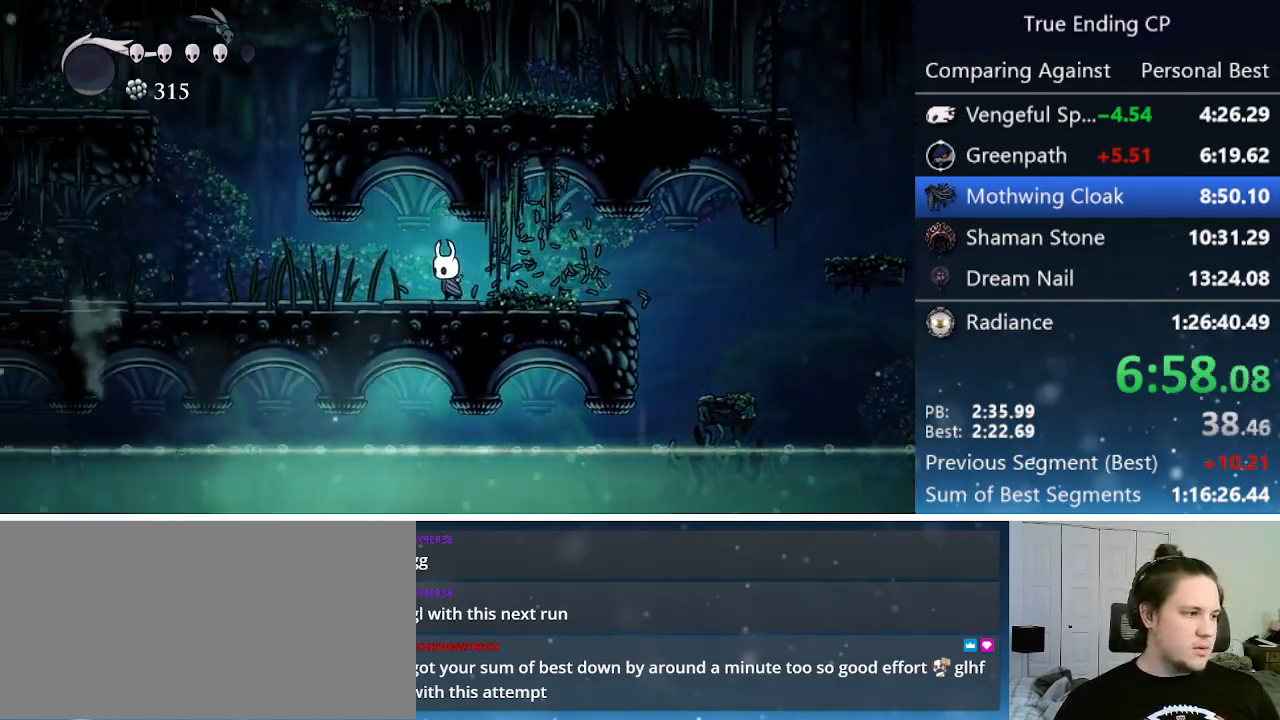
{"keys": ["left"], "events": []}
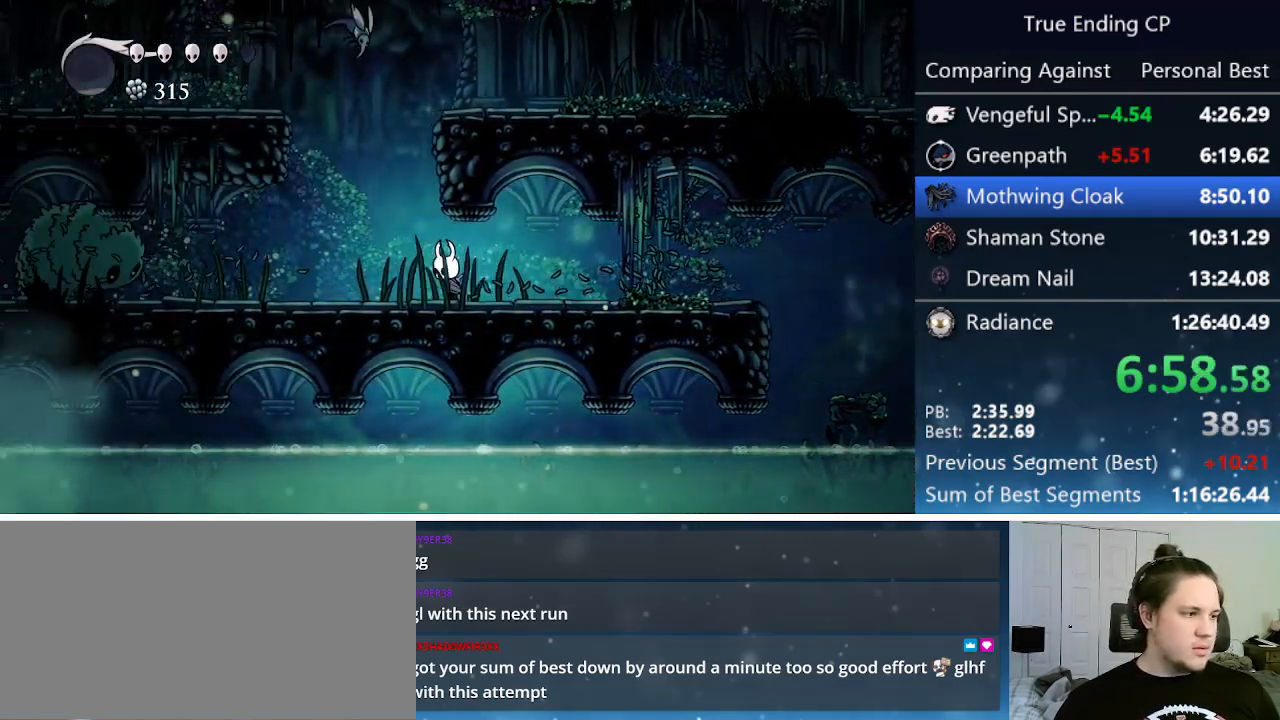
{"keys": ["left", "nail"], "events": [[467, "nail", "down"]]}
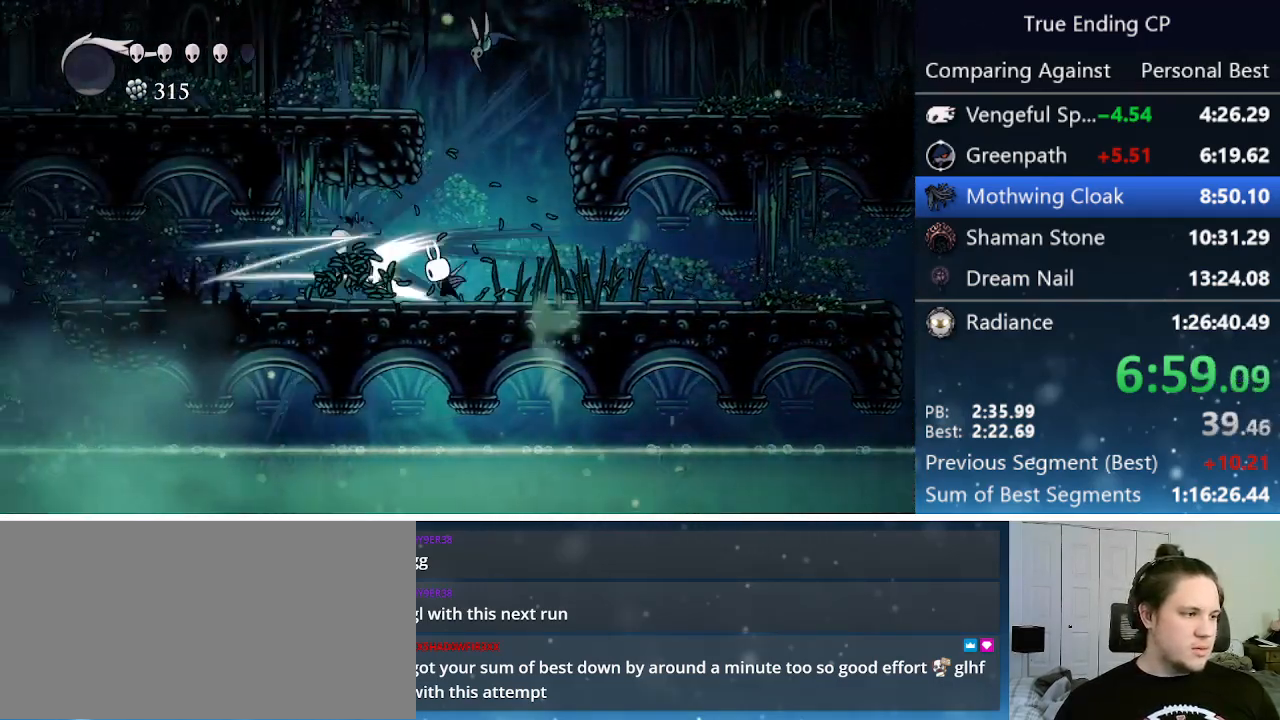
{"keys": ["left", "up"], "events": [[117, "nail", "up"], [350, "up", "down"]]}
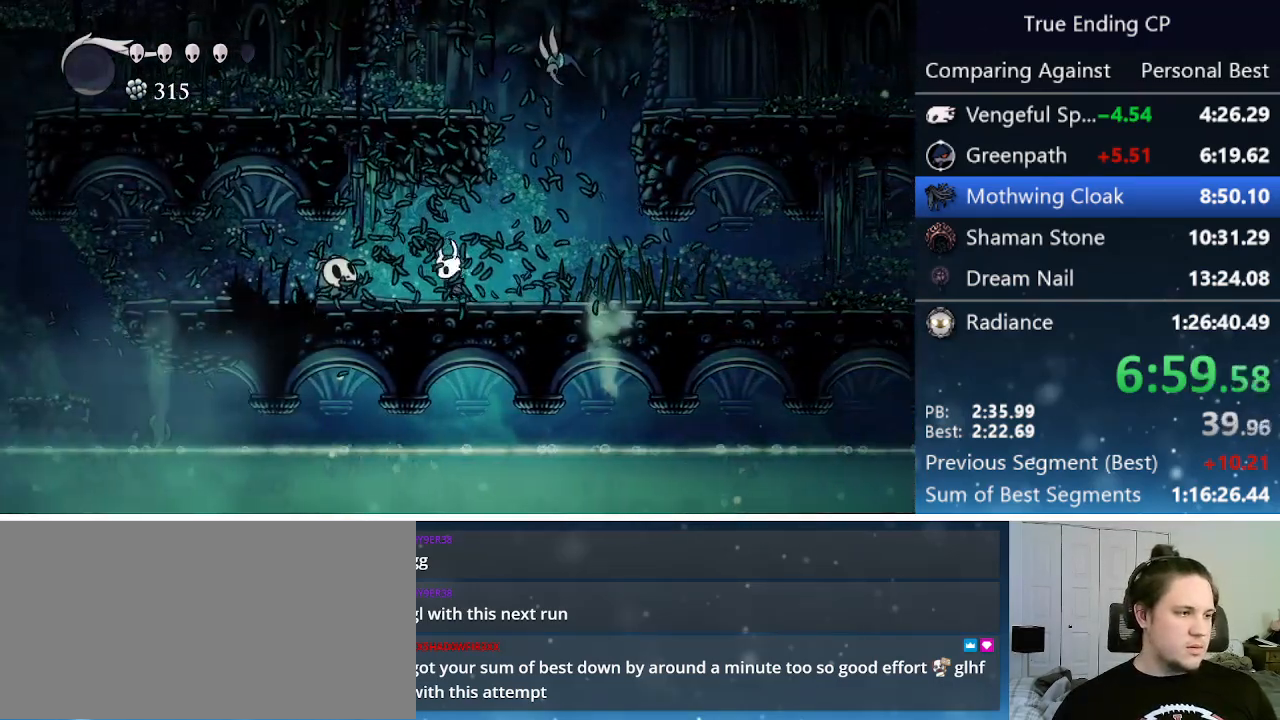
{"keys": ["left", "up"], "events": [[217, "nail", "down"], [367, "nail", "up"]]}
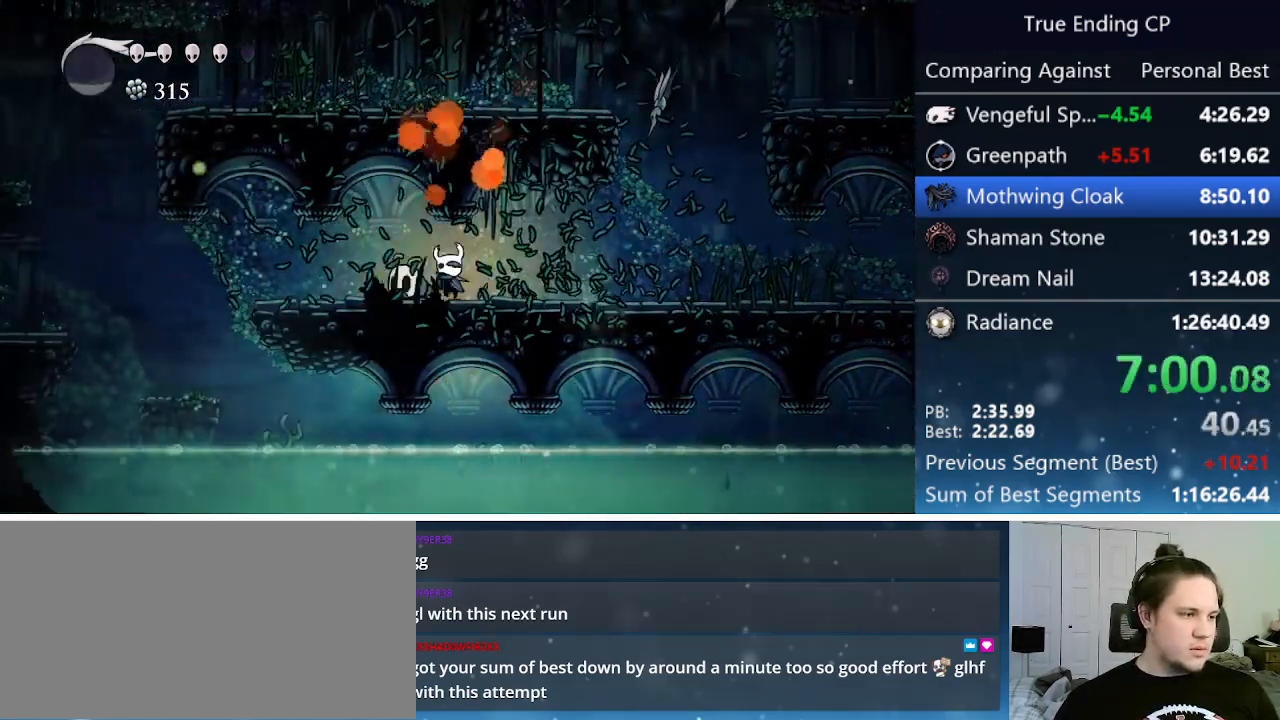
{"keys": ["nail"], "events": [[83, "nail", "down"], [183, "up", "up"], [283, "nail", "up"], [317, "left", "up"], [467, "nail", "down"]]}
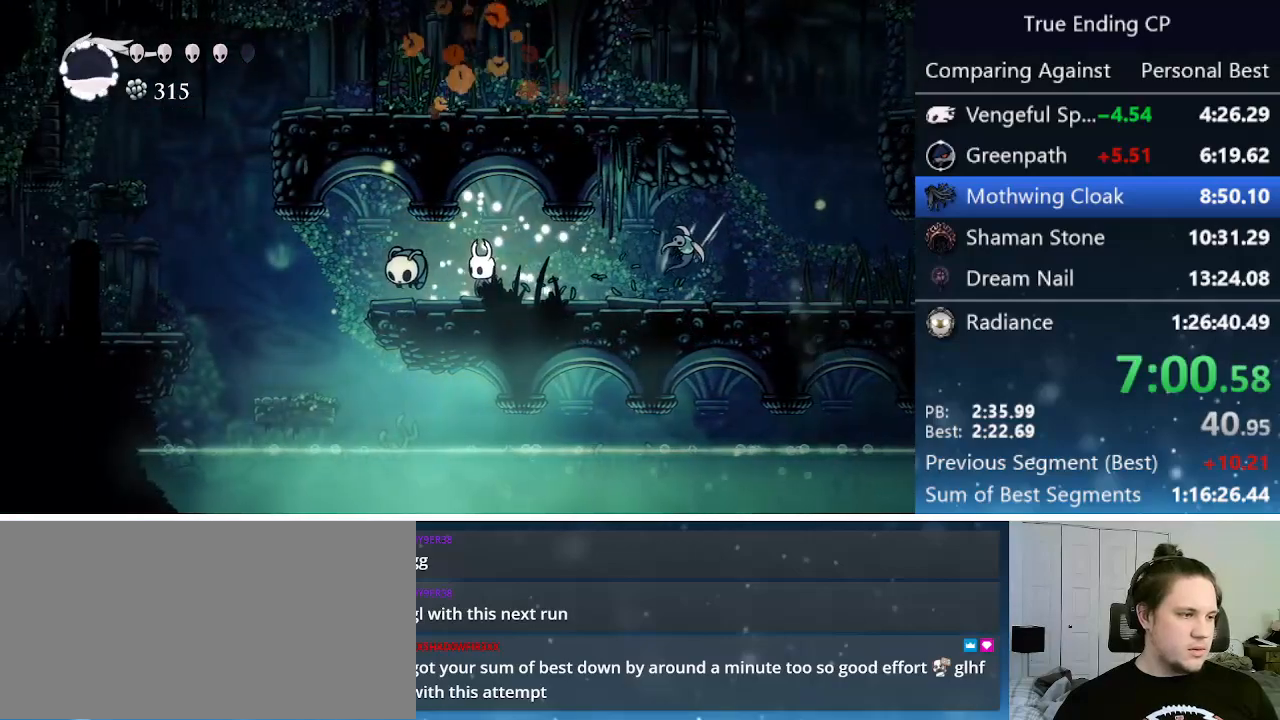
{"keys": ["left"], "events": [[50, "left", "down"], [200, "nail", "up"]]}
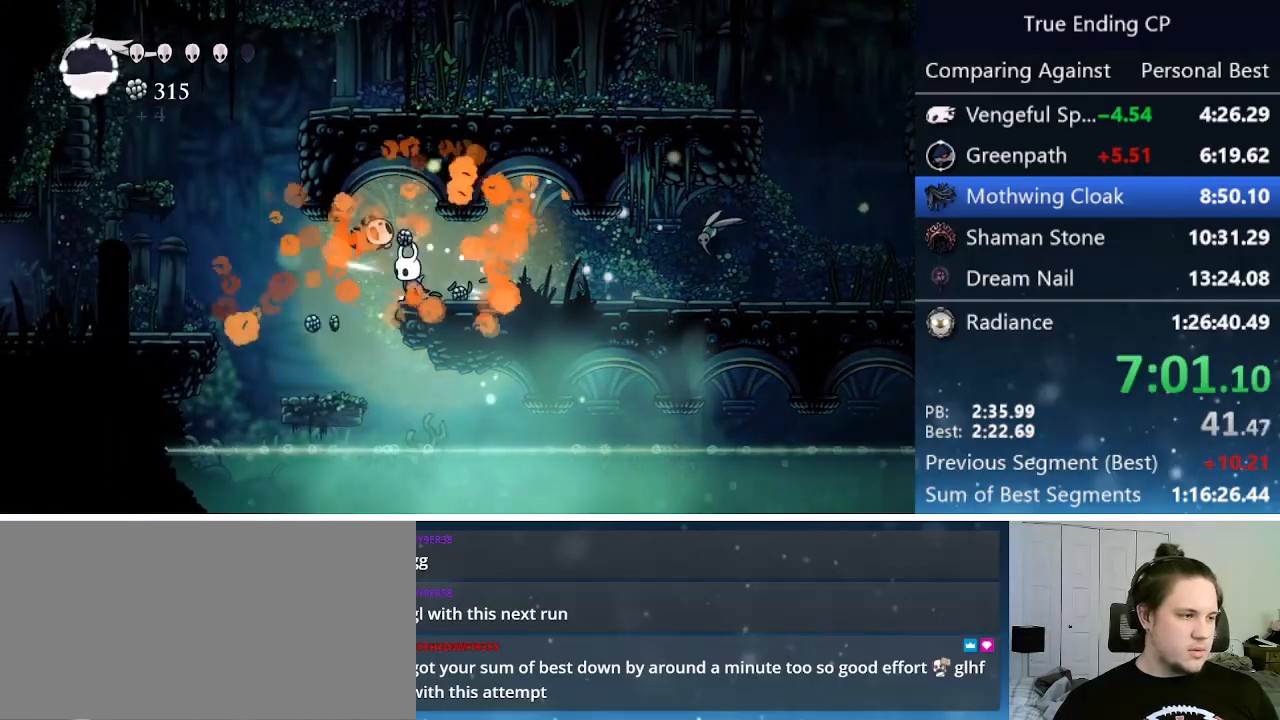
{"keys": ["jump", "left"], "events": [[450, "jump", "down"]]}
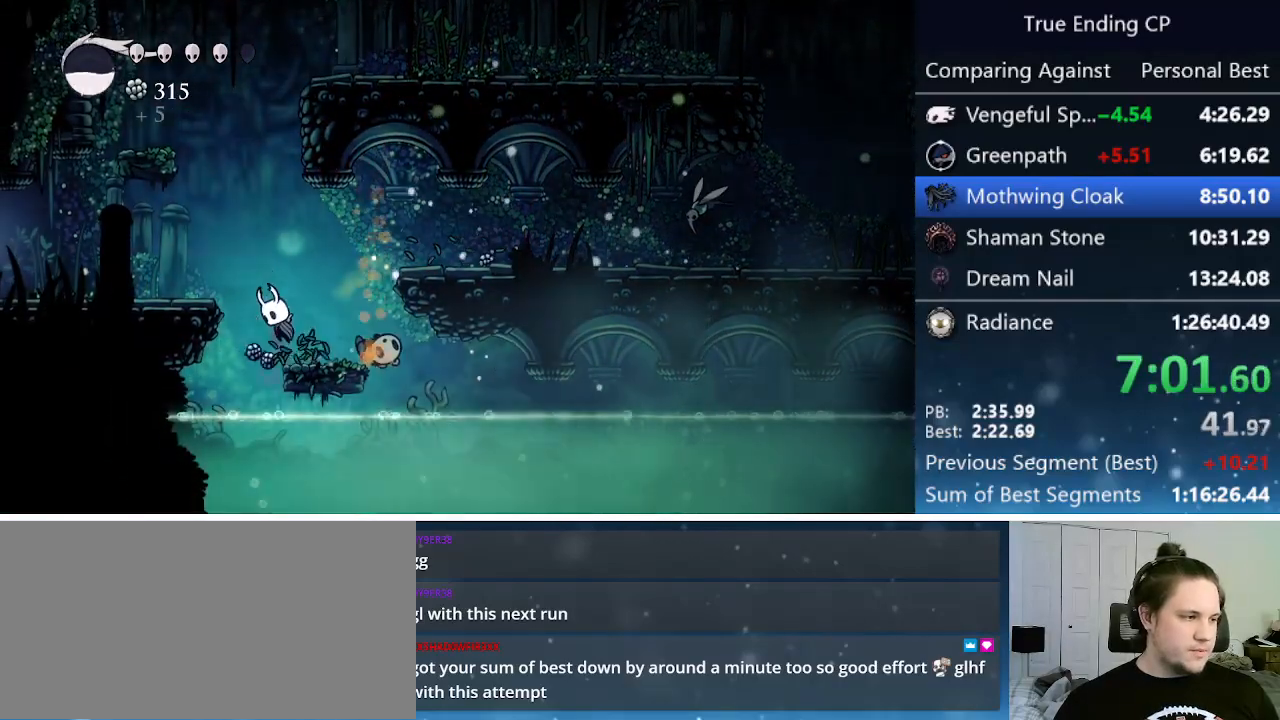
{"keys": ["left"], "events": [[183, "jump", "up"]]}
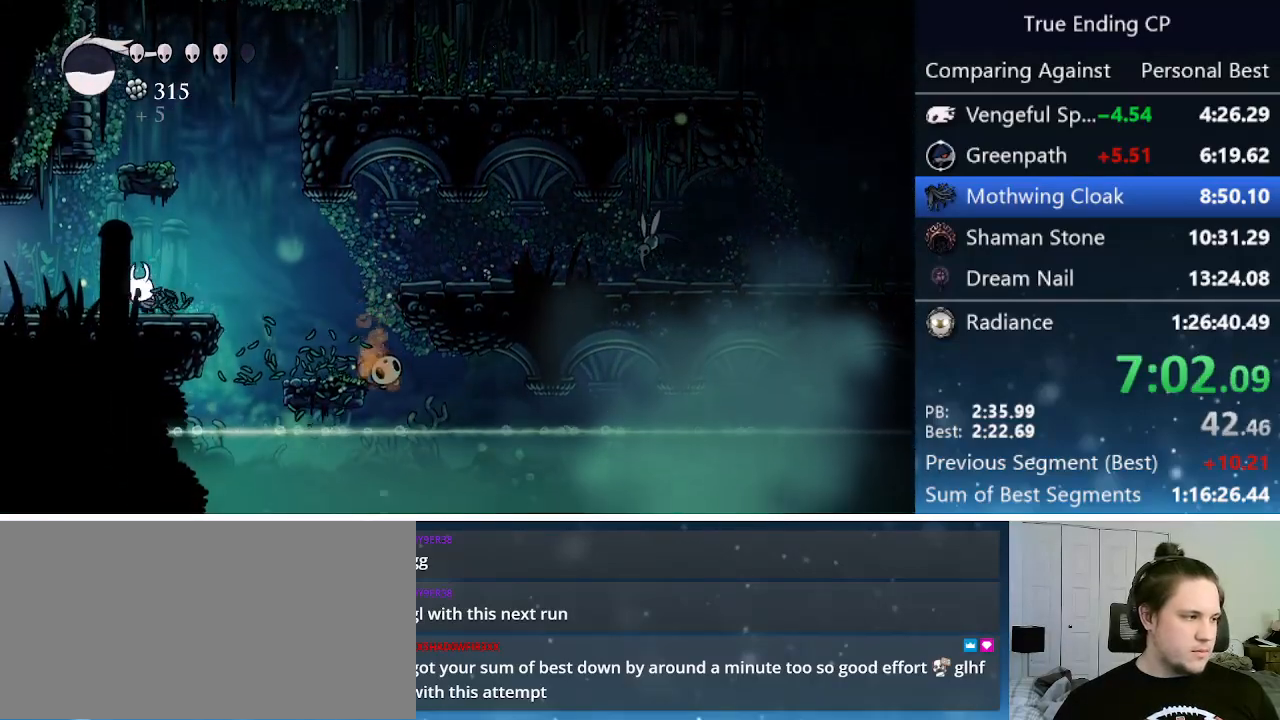
{"keys": ["left"], "events": [[150, "up", "down"], [250, "nail", "down"], [383, "nail", "up"], [383, "up", "up"]]}
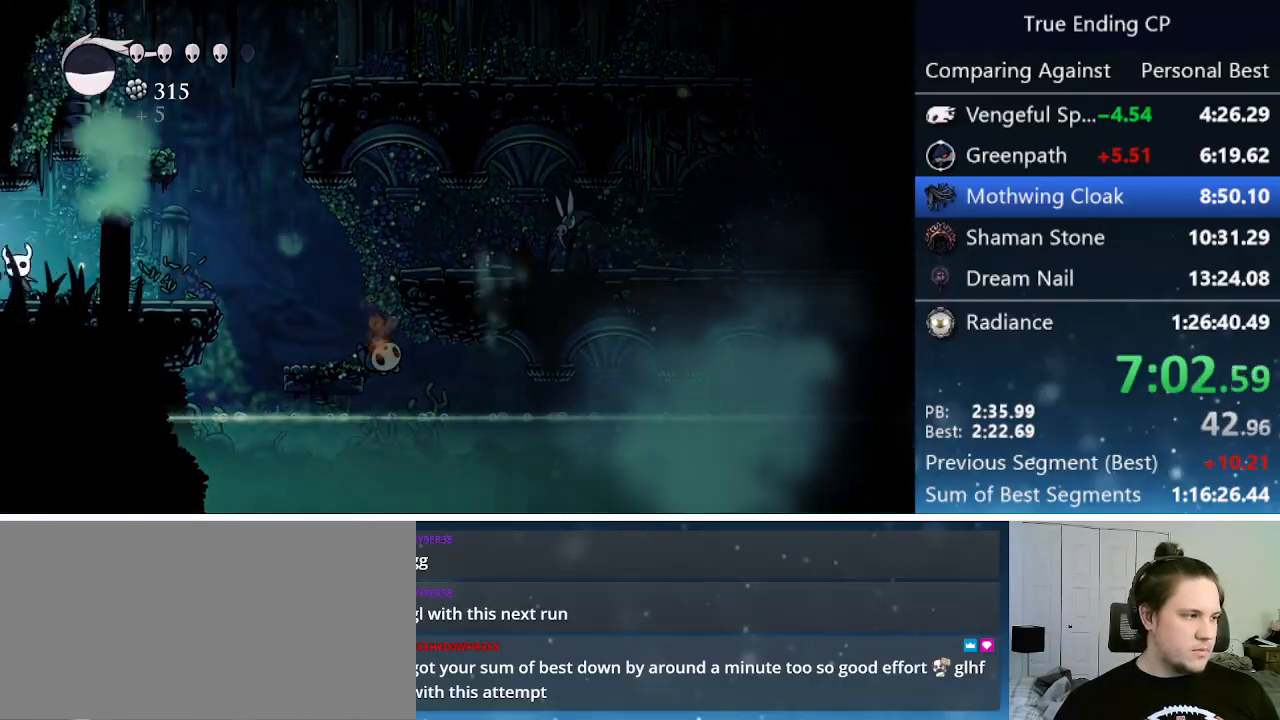
{"keys": ["left"], "events": []}
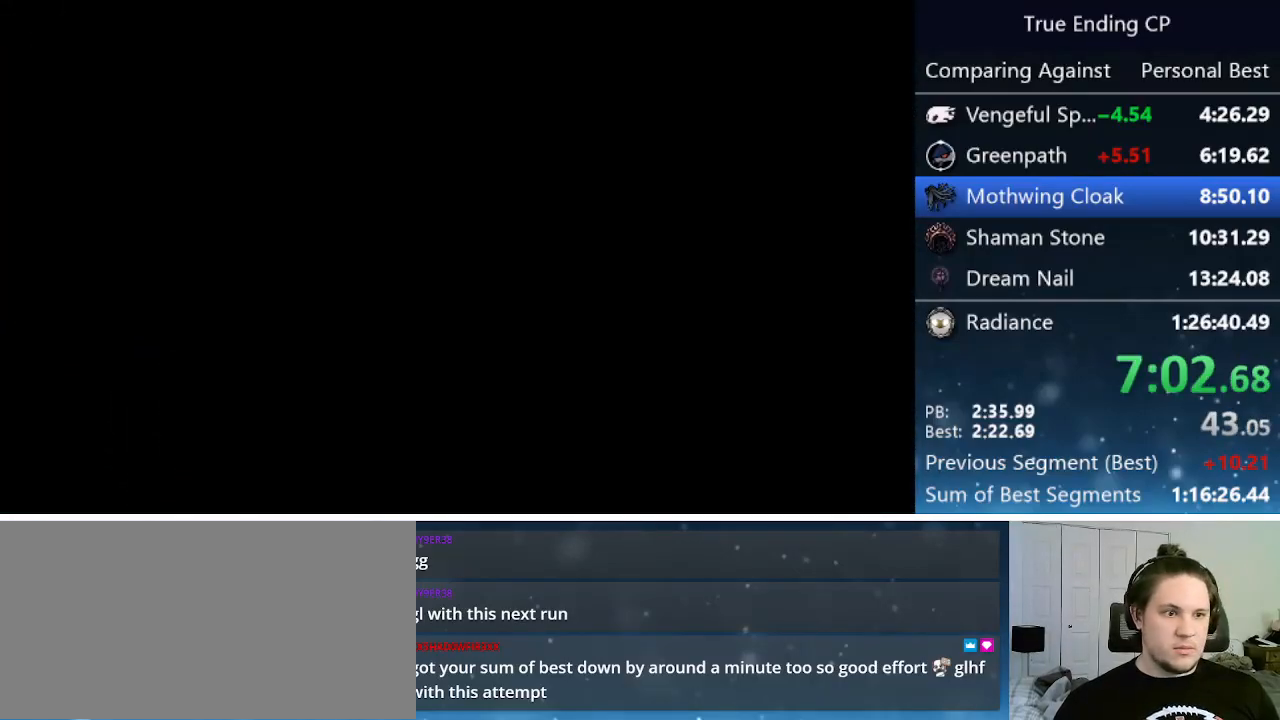
{"keys": ["jump", "left", "nail", "up"], "events": [[233, "jump", "down"], [283, "nail", "down"], [283, "up", "down"], [367, "jump", "up"], [367, "up", "up"], [417, "nail", "up"], [467, "jump", "down"], [467, "nail", "down"], [467, "up", "down"]]}
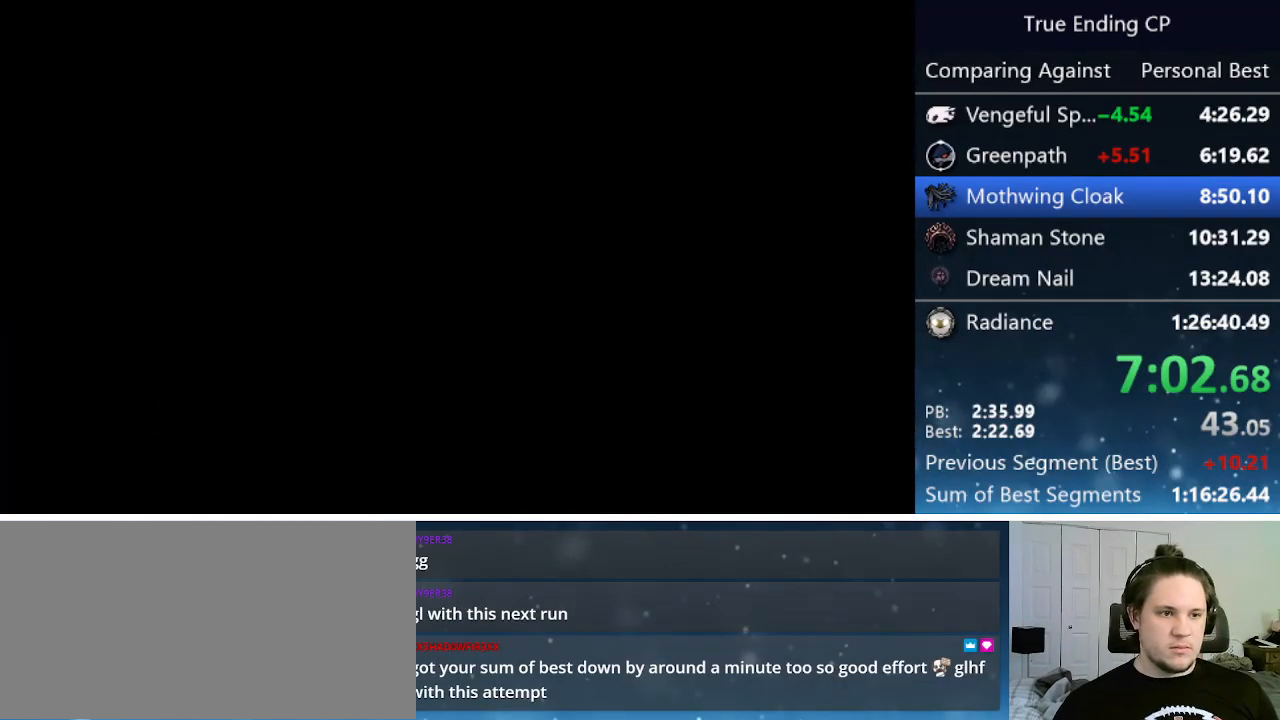
{"keys": ["left"], "events": [[50, "jump", "up"], [50, "nail", "up"], [50, "up", "up"], [100, "jump", "down"], [150, "nail", "down"], [200, "jump", "up"], [250, "nail", "up"]]}
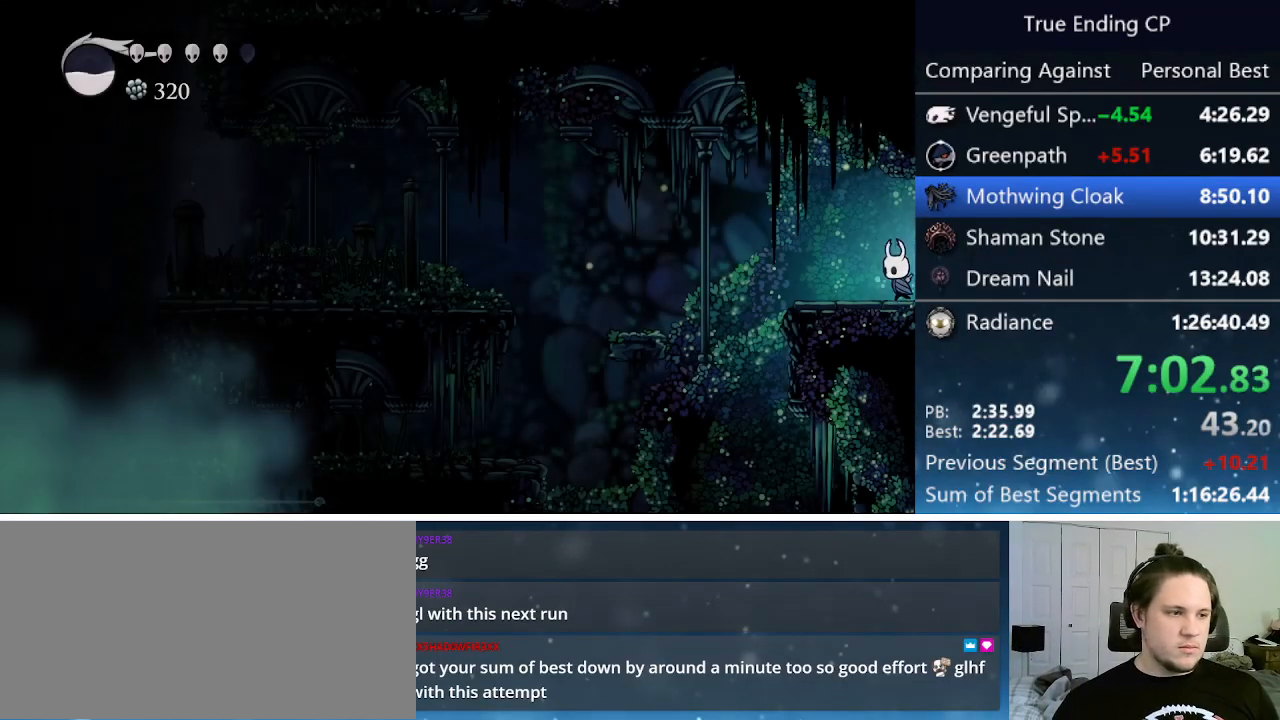
{"keys": ["jump", "left"], "events": [[317, "jump", "down"]]}
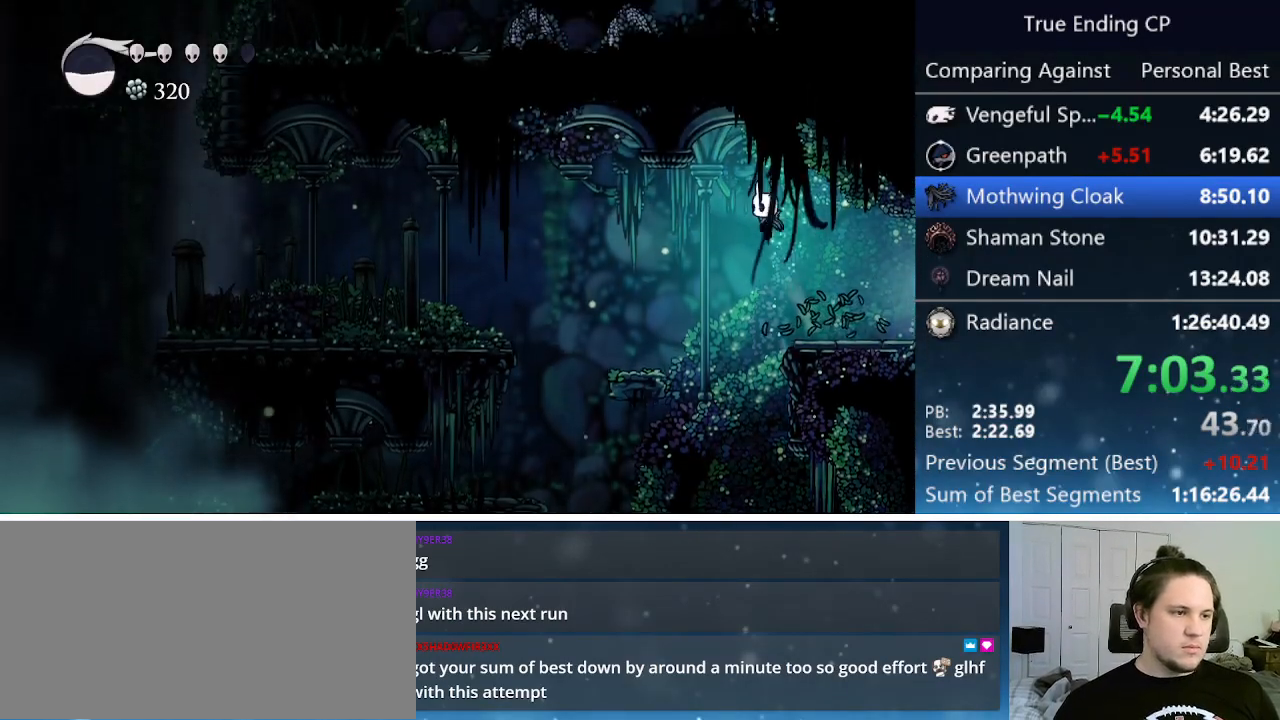
{"keys": ["left"], "events": [[83, "jump", "up"]]}
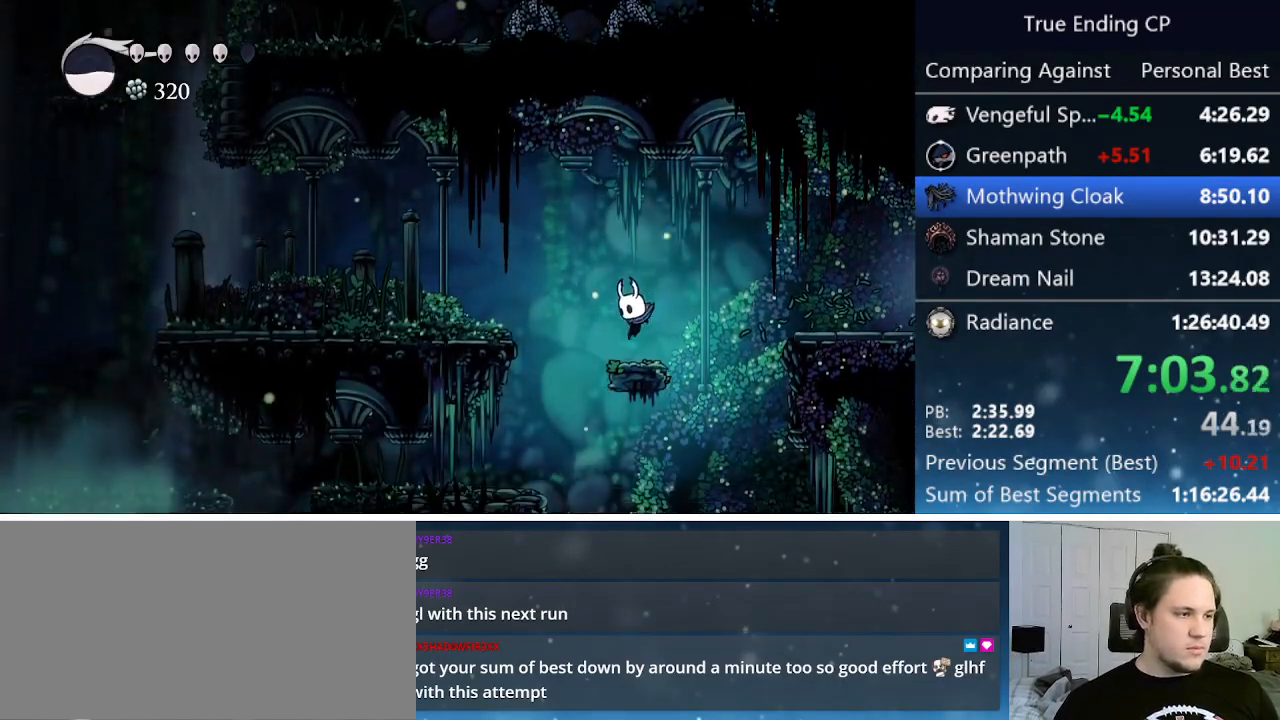
{"keys": ["left", "nail"], "events": [[67, "jump", "down"], [200, "up", "down"], [300, "jump", "up"], [433, "nail", "down"], [483, "up", "up"]]}
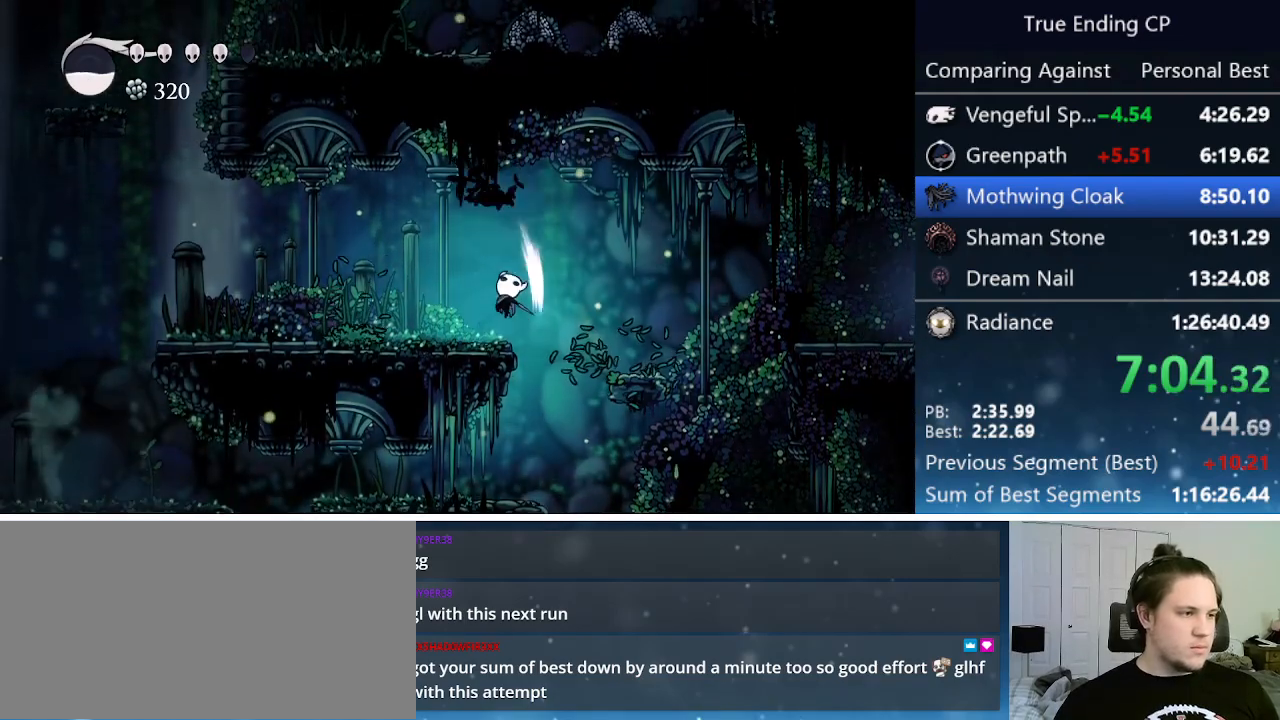
{"keys": ["left", "nail"], "events": [[33, "nail", "up"], [500, "nail", "down"]]}
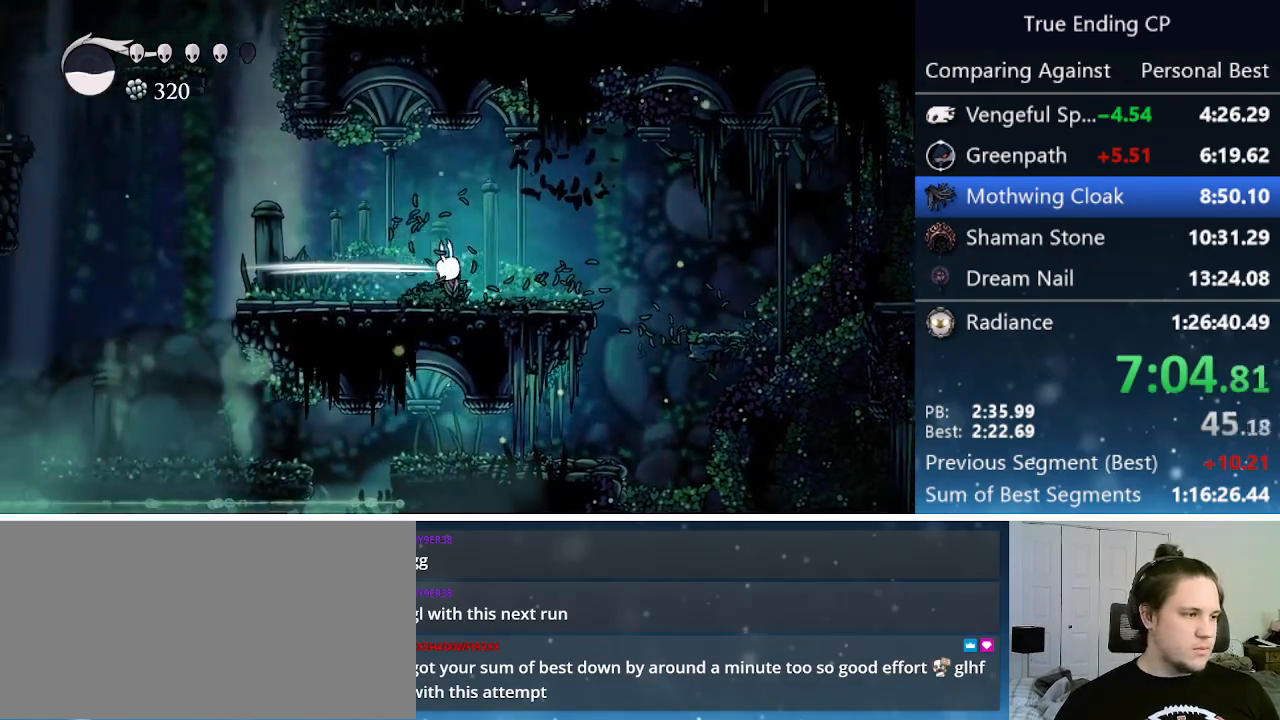
{"keys": ["left"], "events": [[83, "nail", "up"]]}
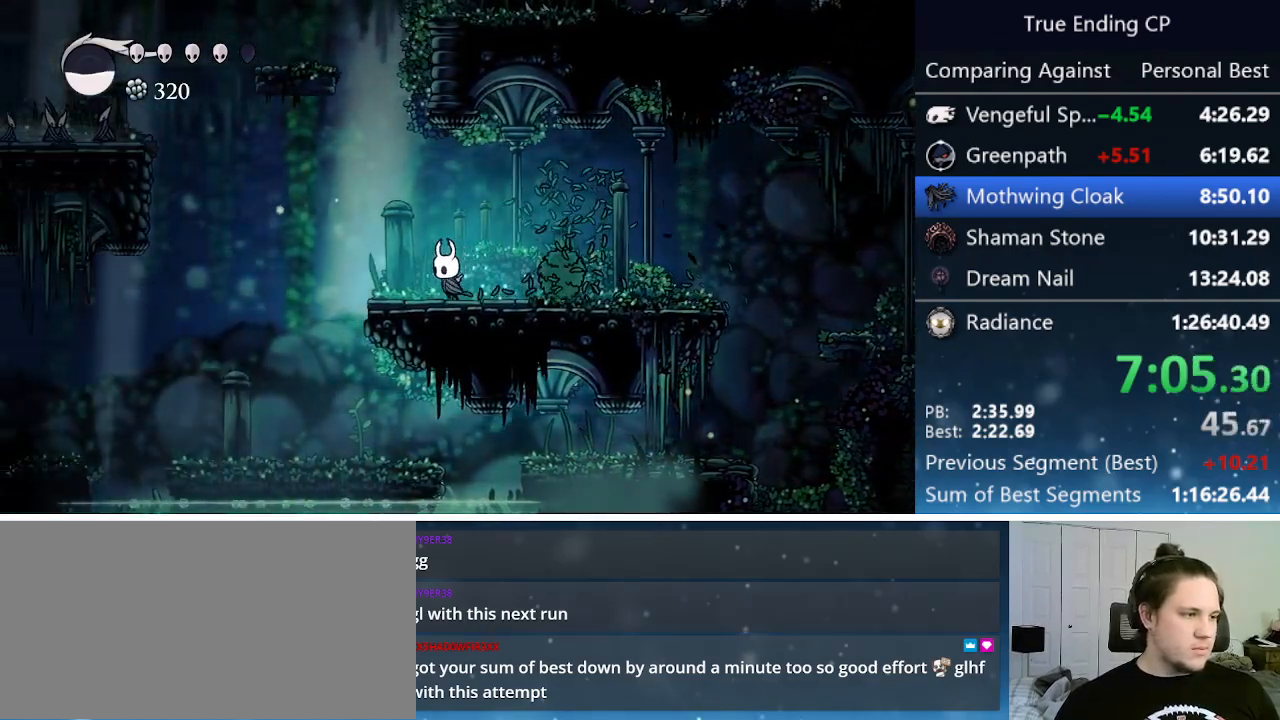
{"keys": ["jump", "left"], "events": [[383, "jump", "down"]]}
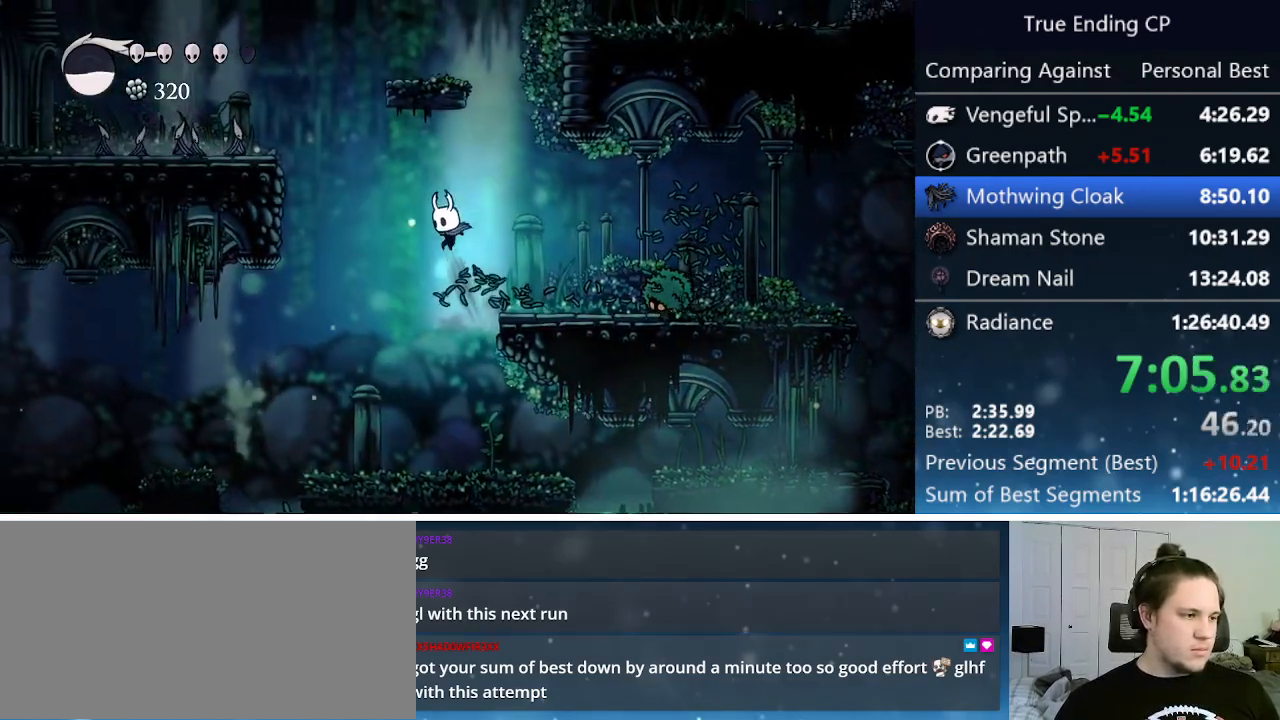
{"keys": ["cast", "jump", "right"], "events": [[500, "cast", "down"], [500, "left", "up"], [500, "right", "down"]]}
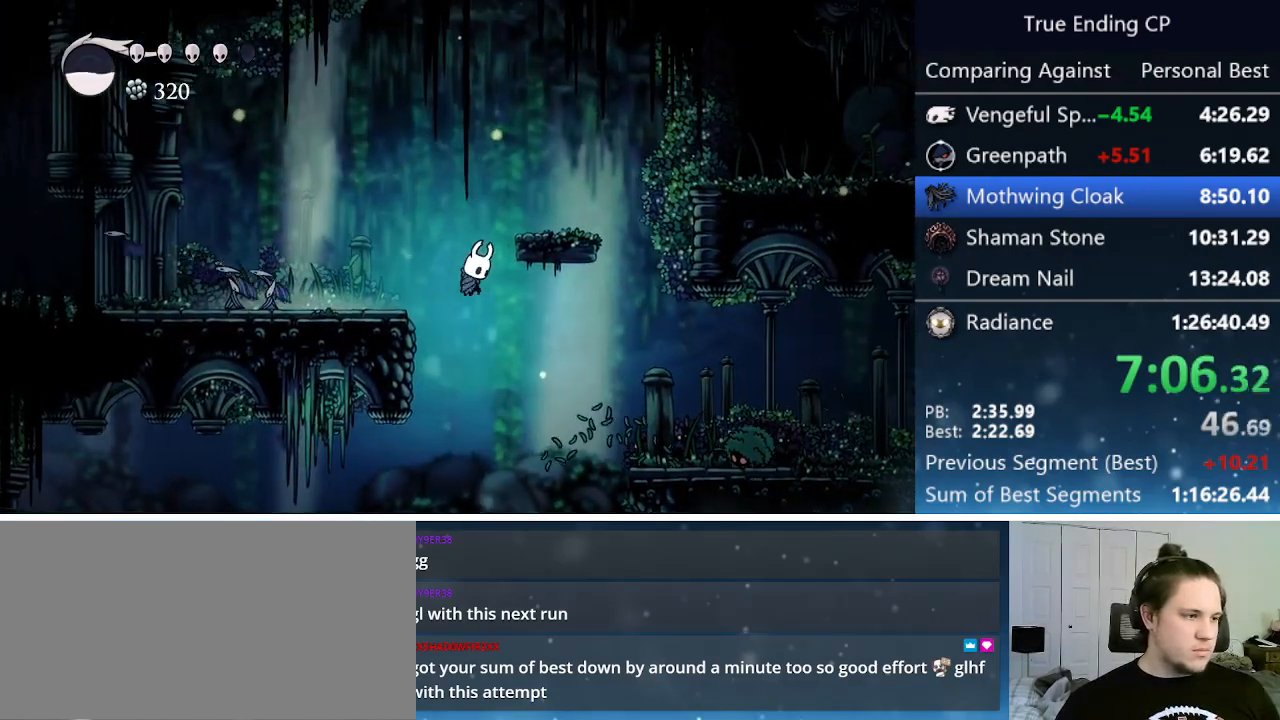
{"keys": ["jump", "left"], "events": [[50, "left", "down"], [50, "right", "up"], [83, "cast", "up"]]}
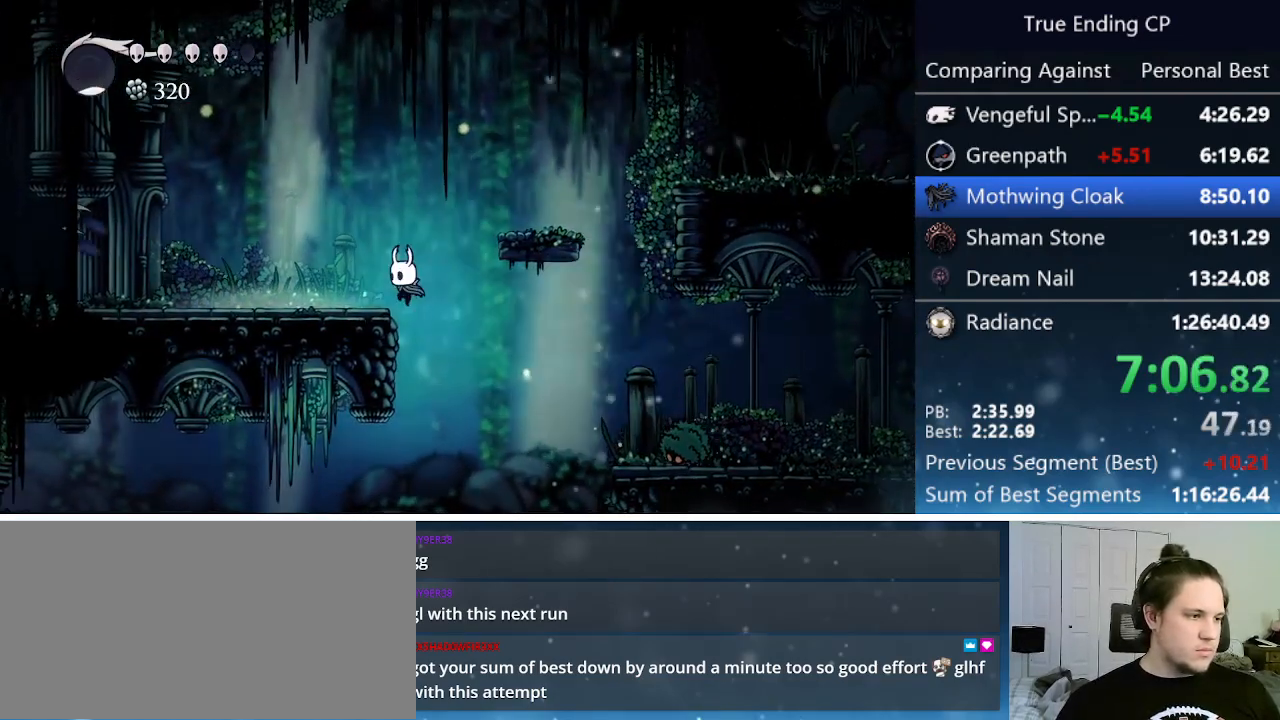
{"keys": ["left"], "events": [[250, "jump", "up"], [250, "left", "up"], [250, "right", "down"], [483, "left", "down"], [483, "right", "up"]]}
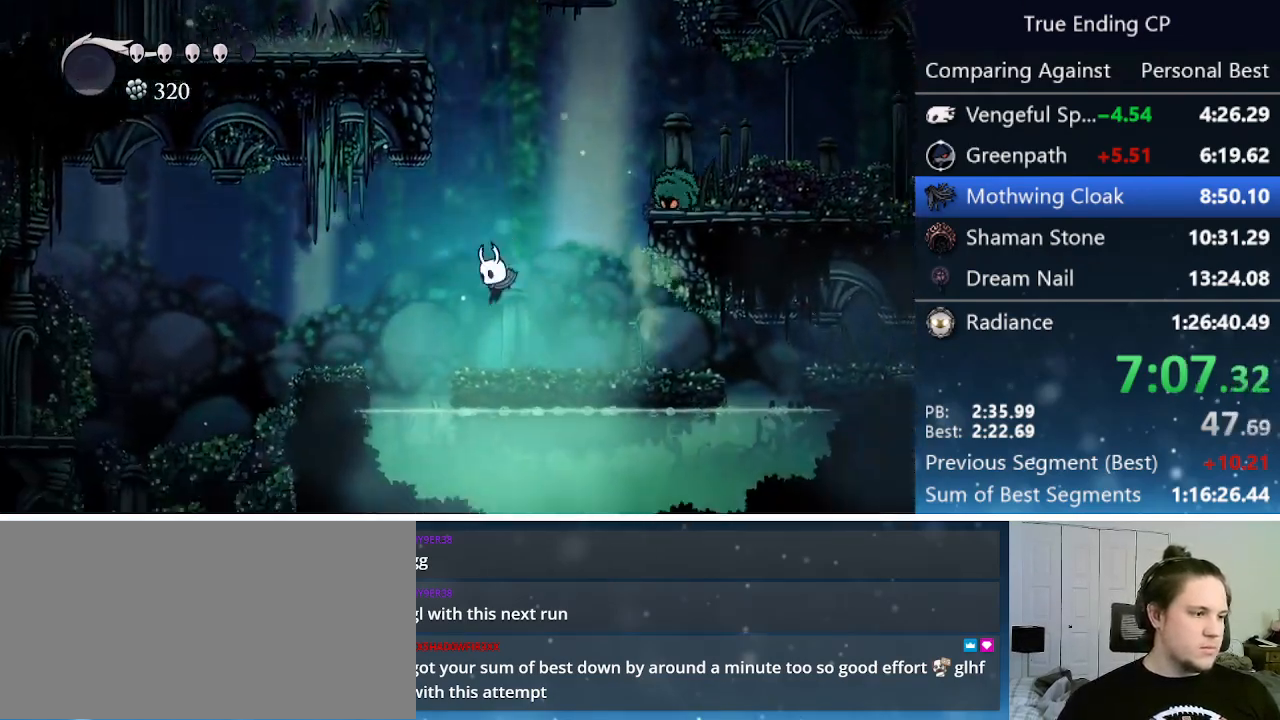
{"keys": ["left"], "events": [[133, "jump", "down"], [350, "jump", "up"]]}
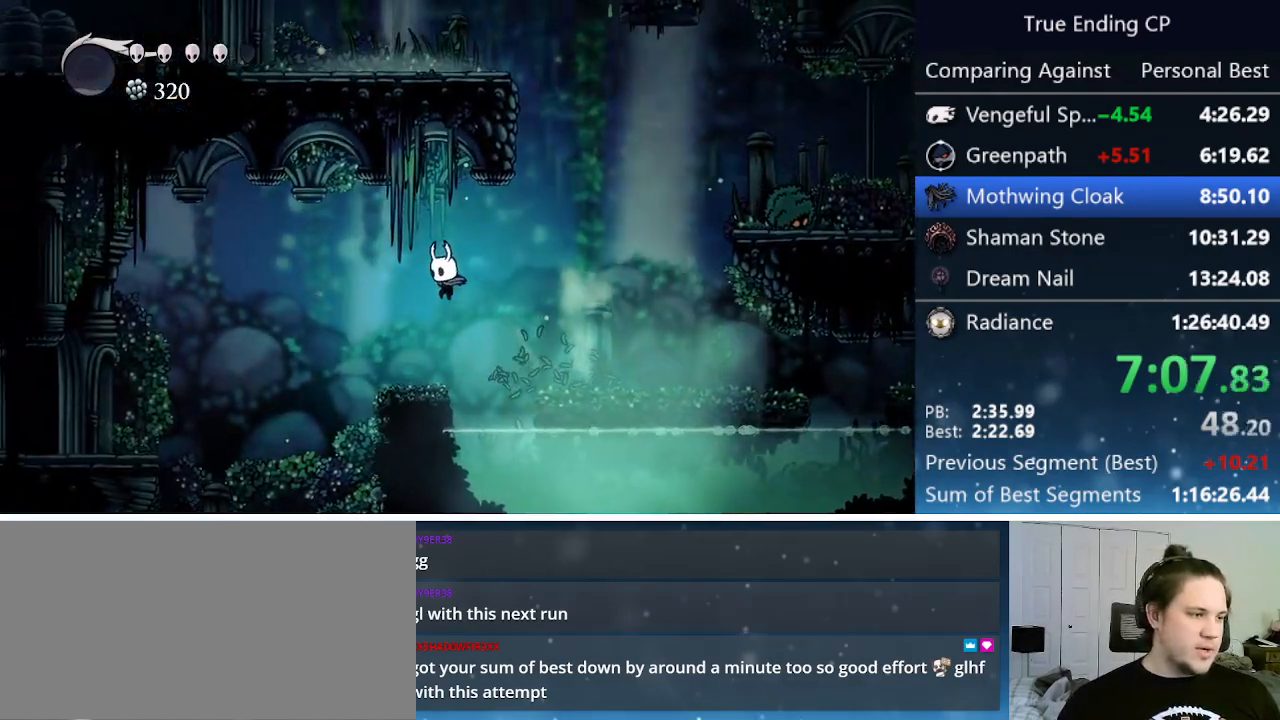
{"keys": ["jump", "left", "up"], "events": [[233, "jump", "down"], [367, "up", "down"]]}
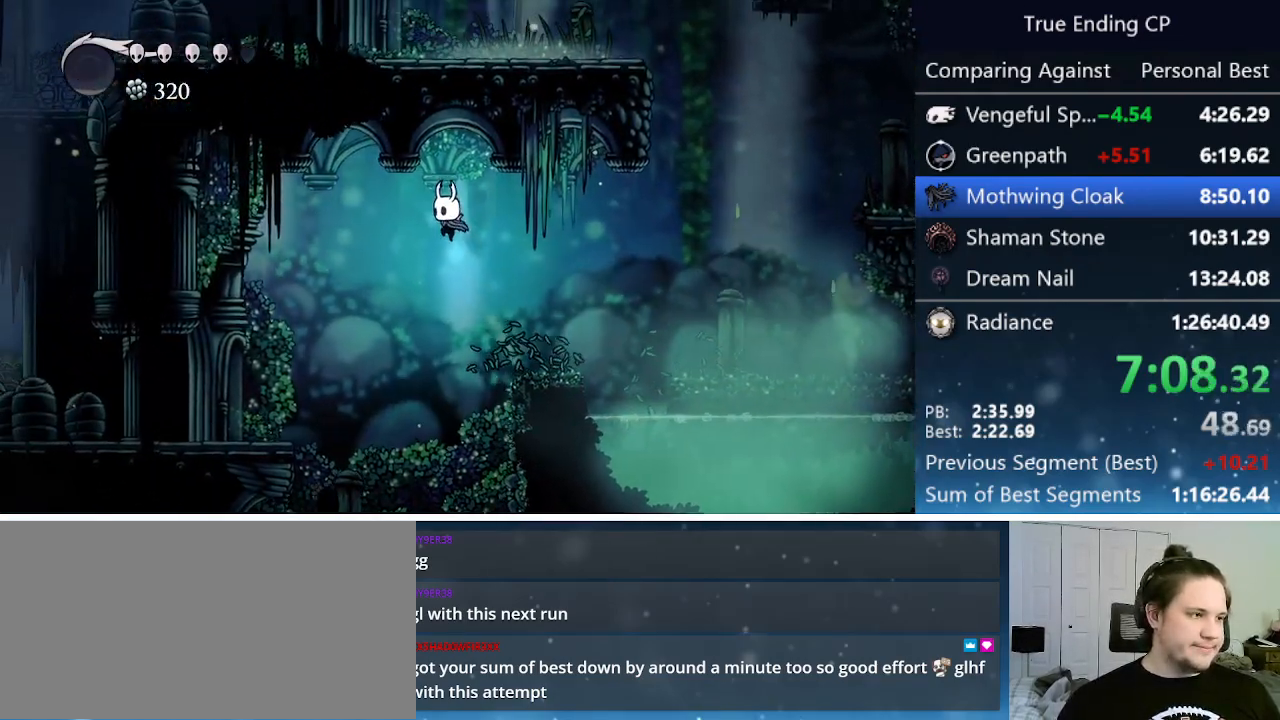
{"keys": ["left"], "events": [[150, "nail", "down"], [283, "jump", "up"], [283, "up", "up"], [333, "nail", "up"]]}